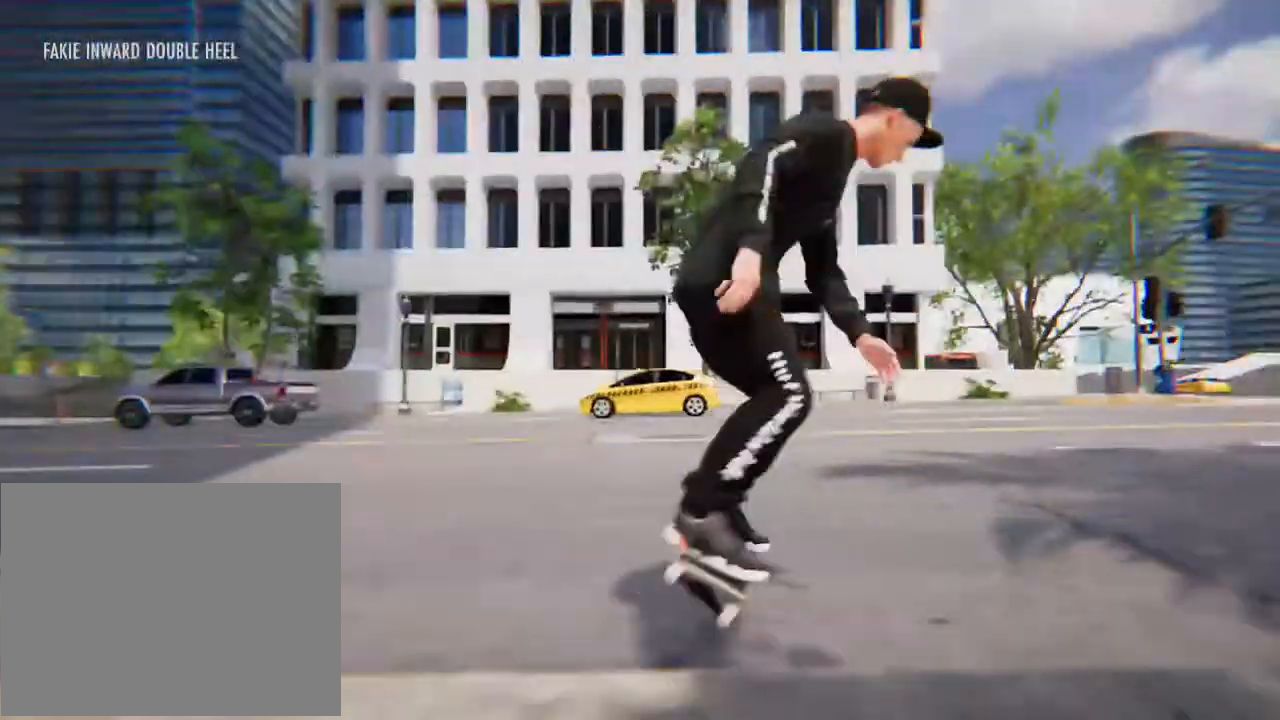
Gameplay with a controller (Xbox layout); each line is a JSON object with the inputs held at the frame after it. "events" lists button and stick changes between this image and that frame as [ms after this image, input, new state], when the widget could be followed in between. Not read: L3 R3.
{"buttons": ["R2"], "left_stick": "center", "right_stick": "center", "events": [[435, "R2", "down"]]}
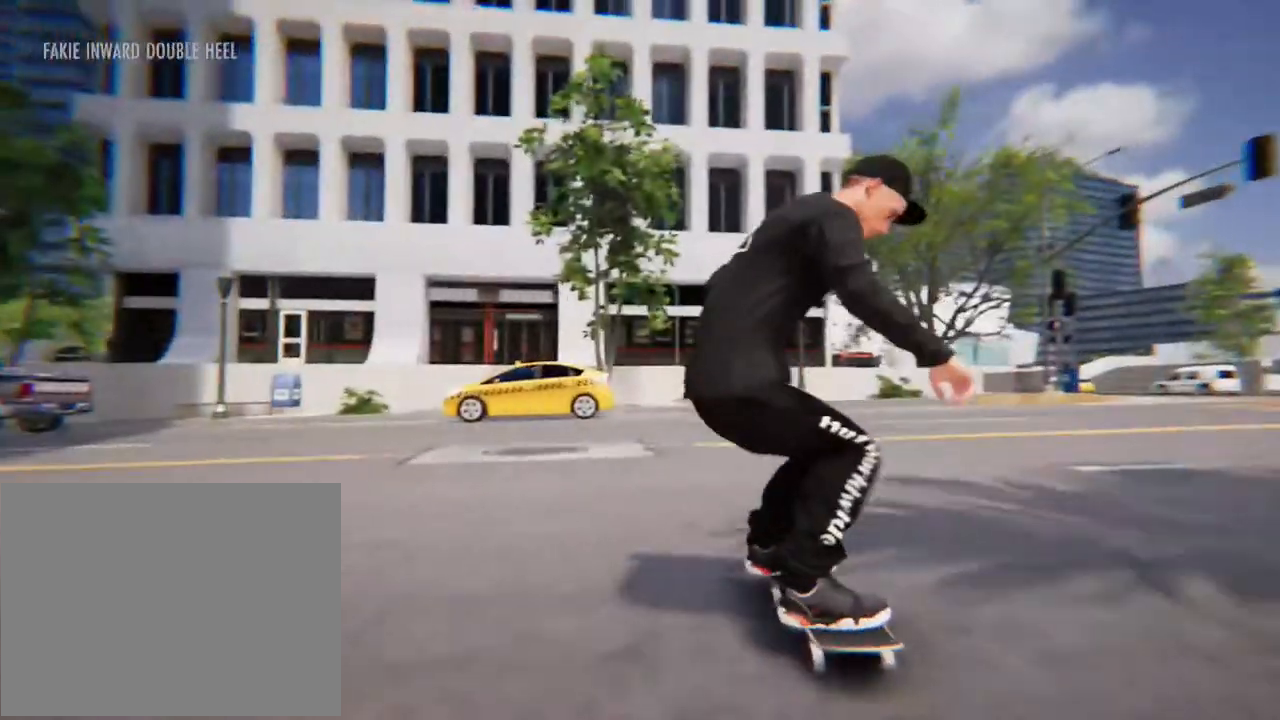
{"buttons": ["R2"], "left_stick": "center", "right_stick": "center", "events": []}
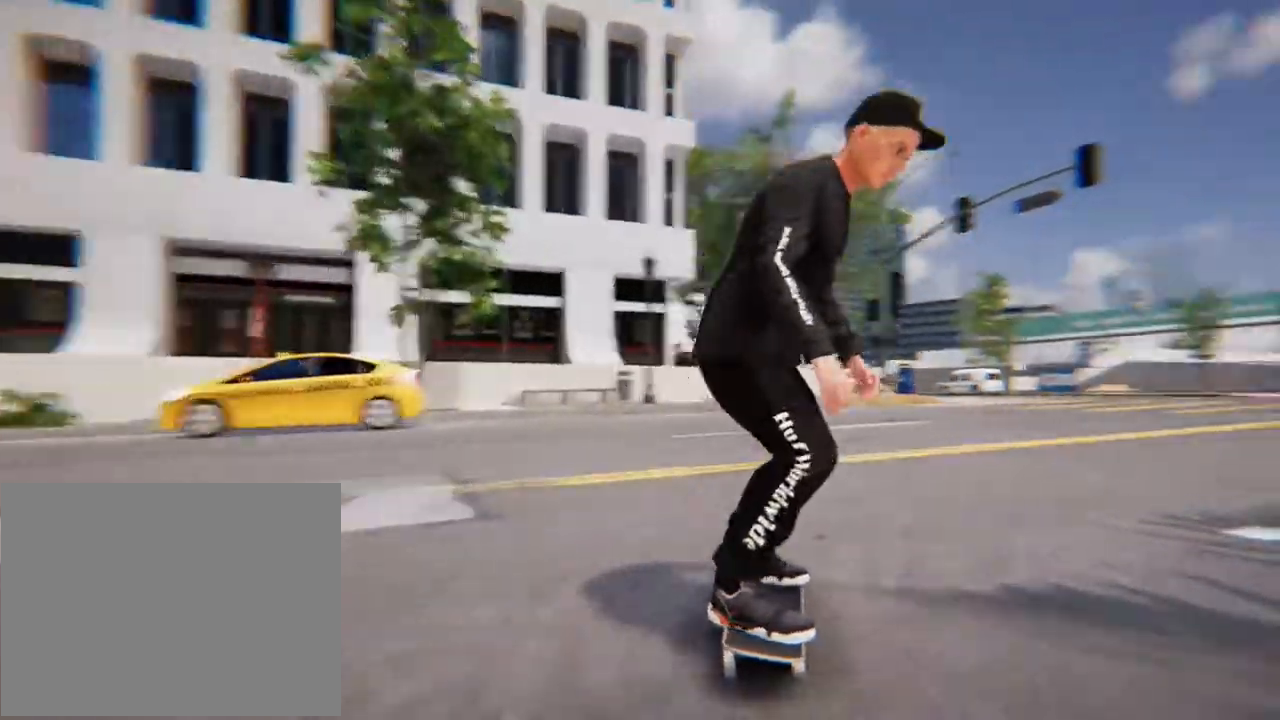
{"buttons": [], "left_stick": "center", "right_stick": "center", "events": [[33, "R2", "up"]]}
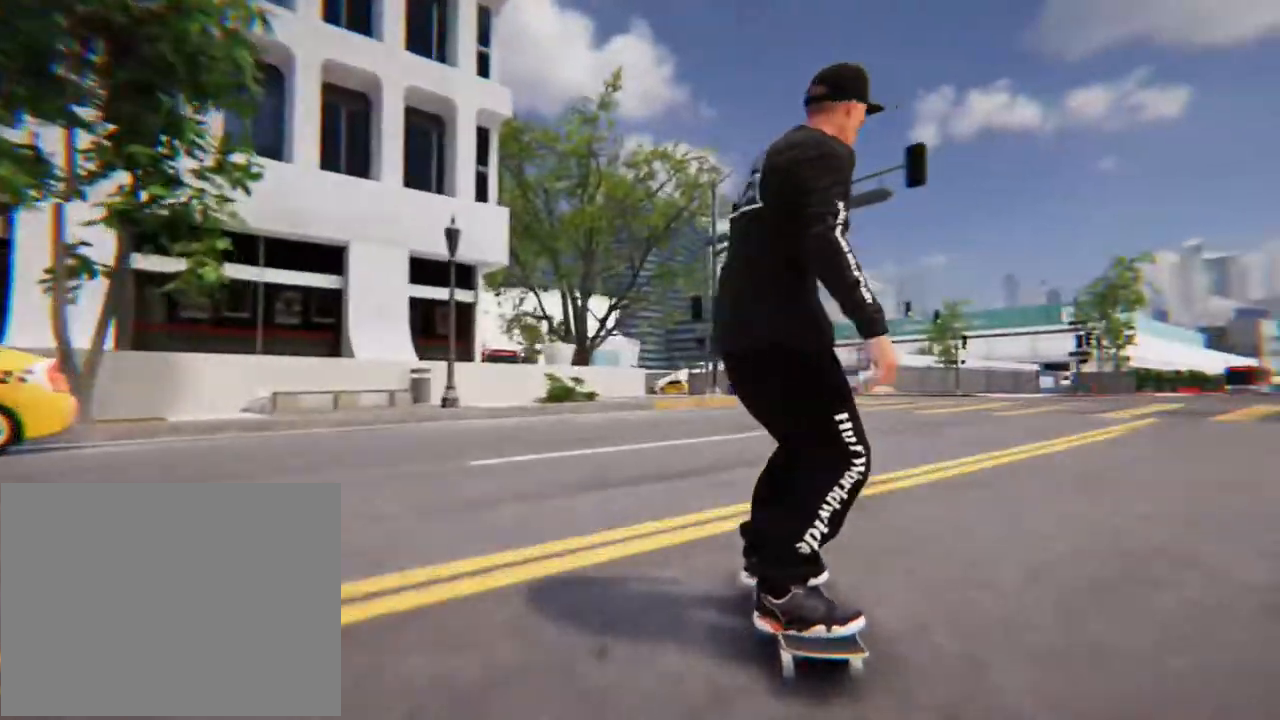
{"buttons": [], "left_stick": "center", "right_stick": "center", "events": []}